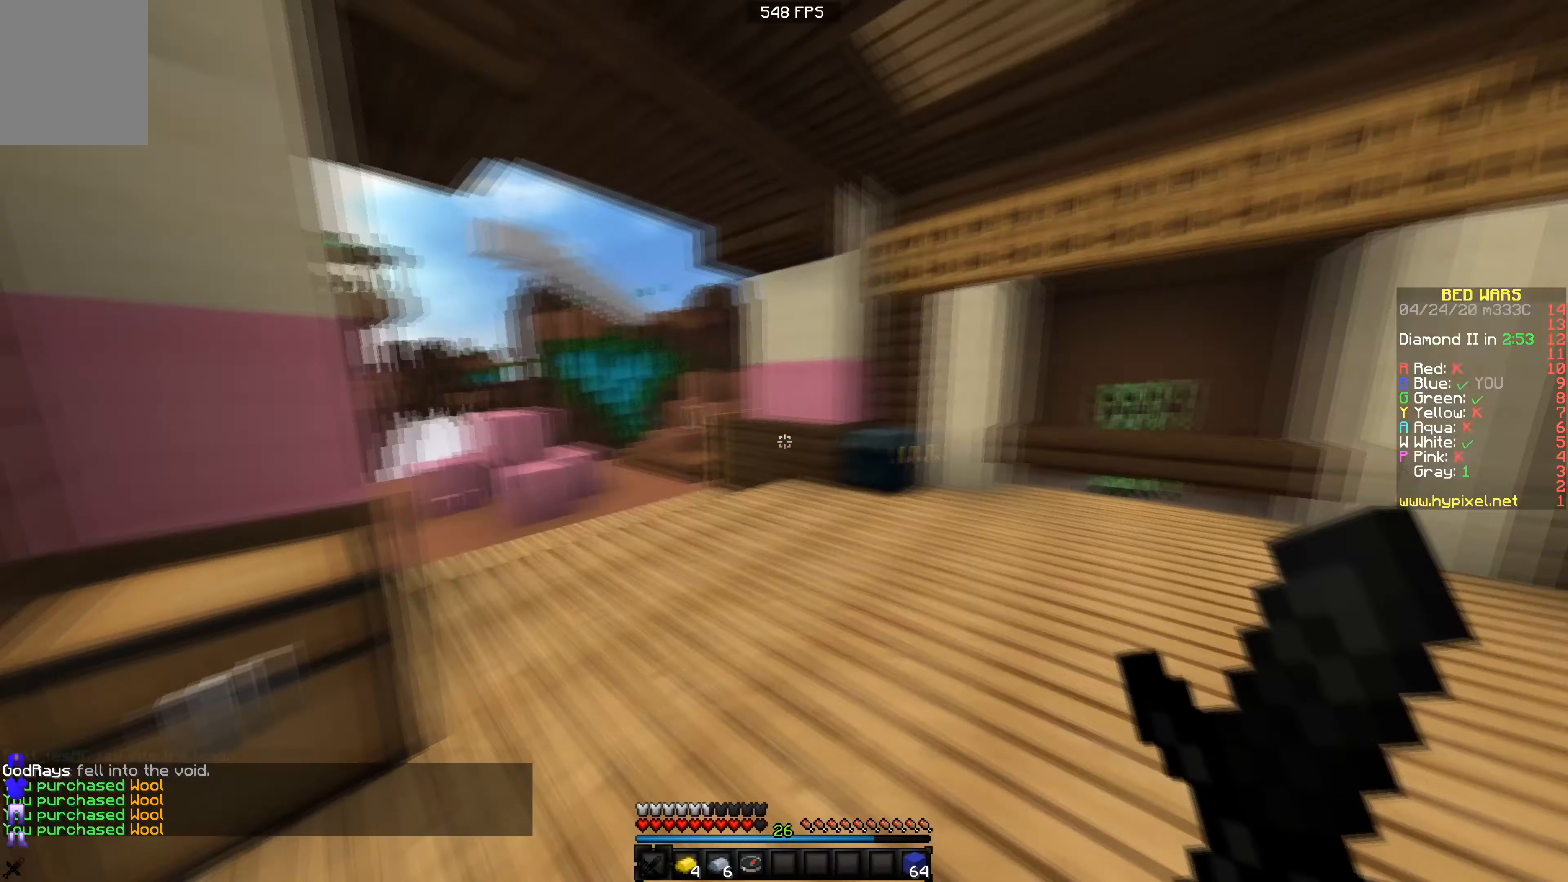
Gameplay with keyboard; each line is a JSON object with the keys held at the frame after it. "events" lists presses ("down") and releases ("up") of "a", "d", "s" and "w" between this image and that frame as [ms after this image, input, new state], when the widget could be followed in between. No other keys are recorded. Mouse input is not recorded.
{"keys": ["w"], "events": [[216, "d", "up"]]}
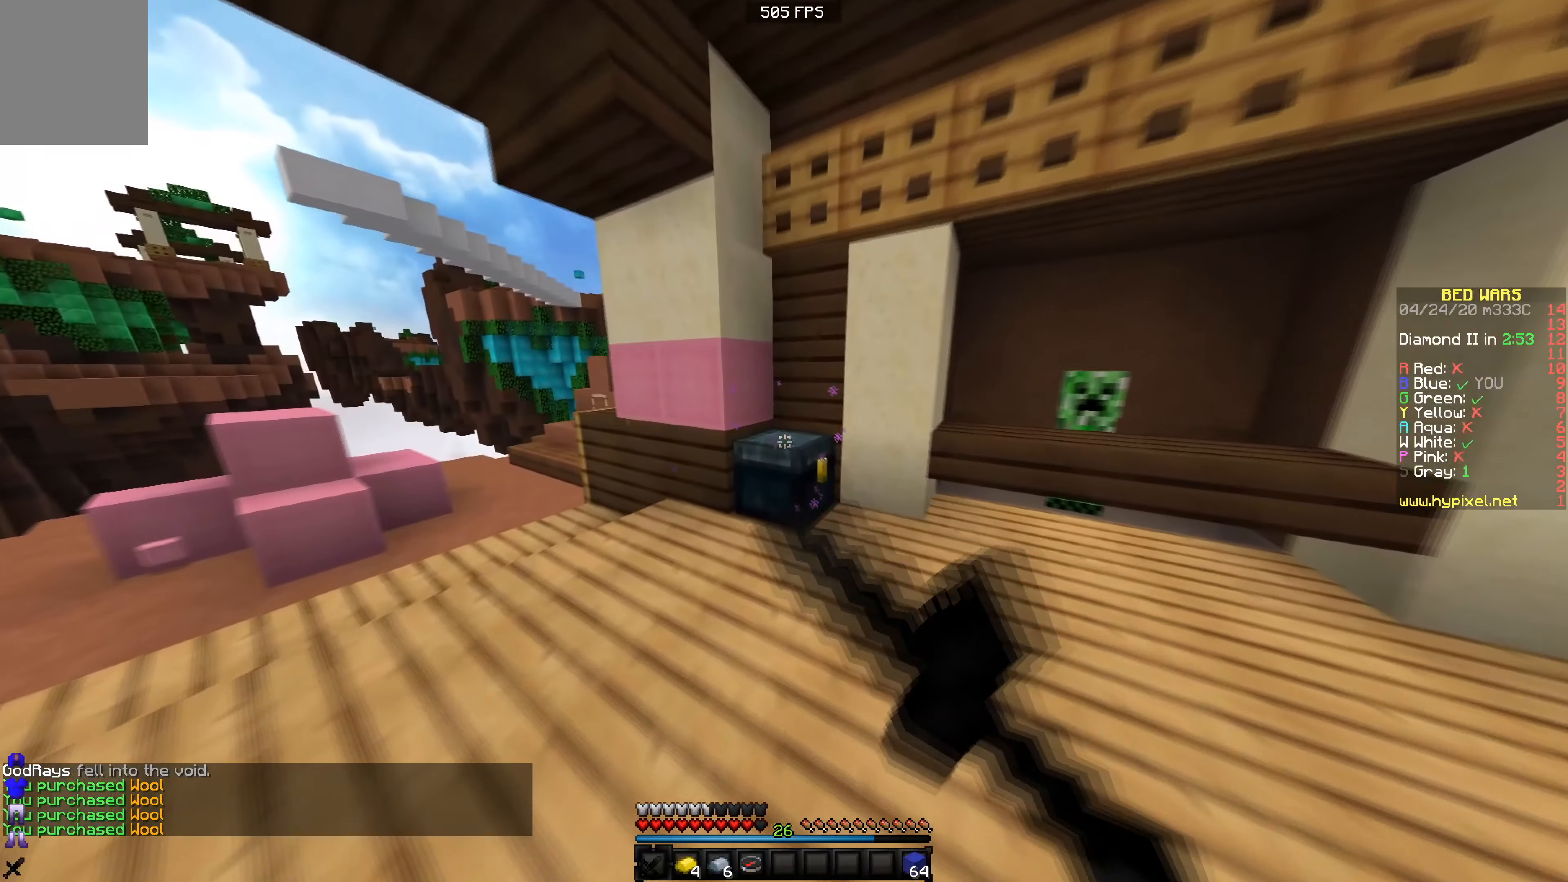
{"keys": ["w"]}
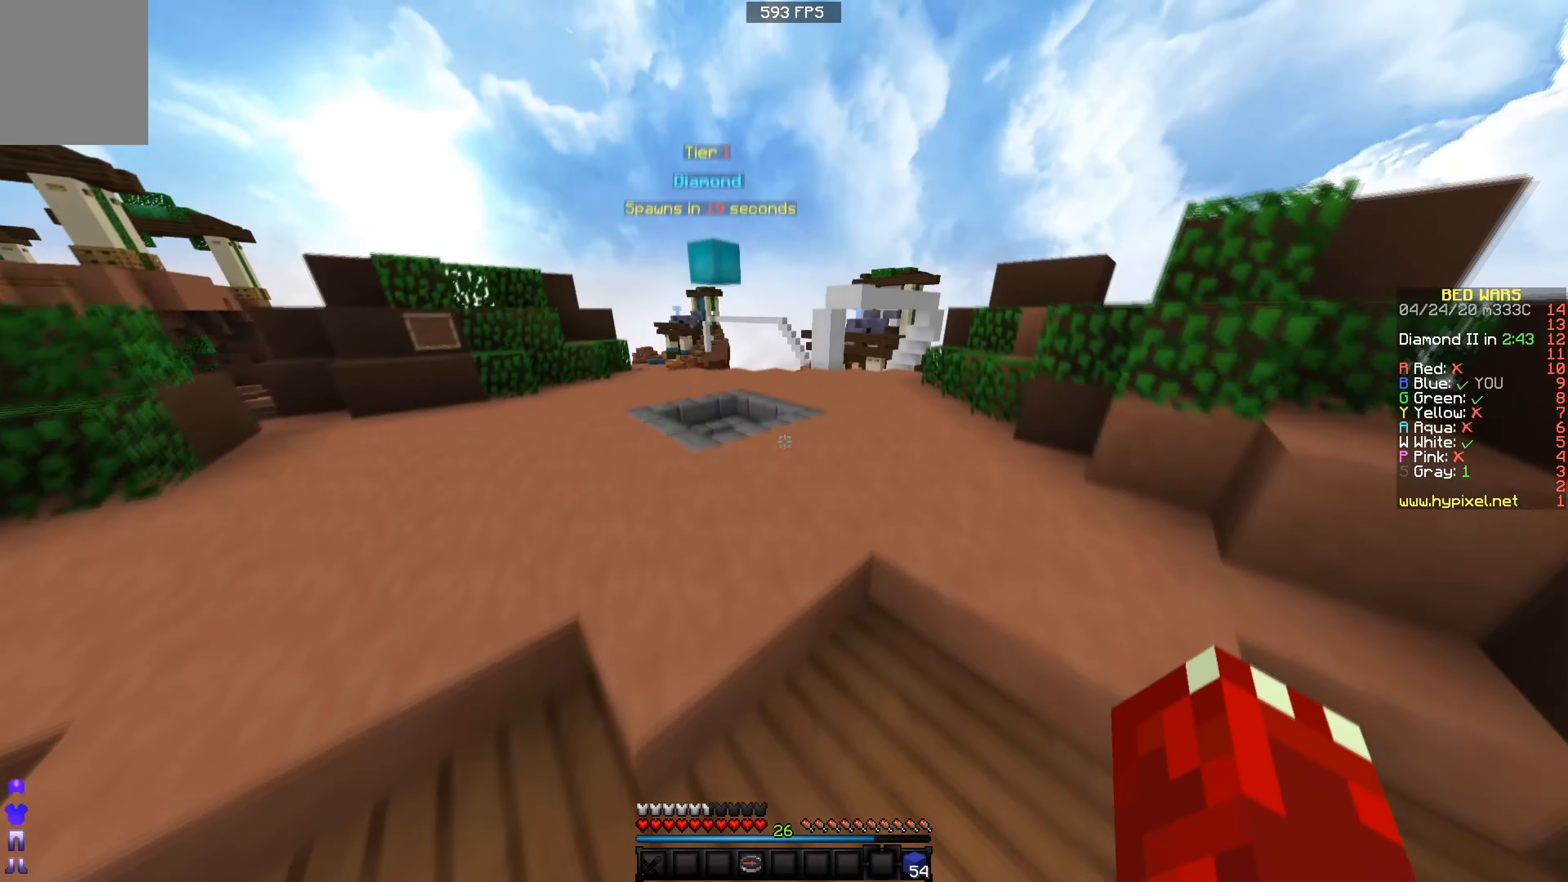
{"keys": ["w"], "events": [[300, "d", "down"], [350, "d", "up"]]}
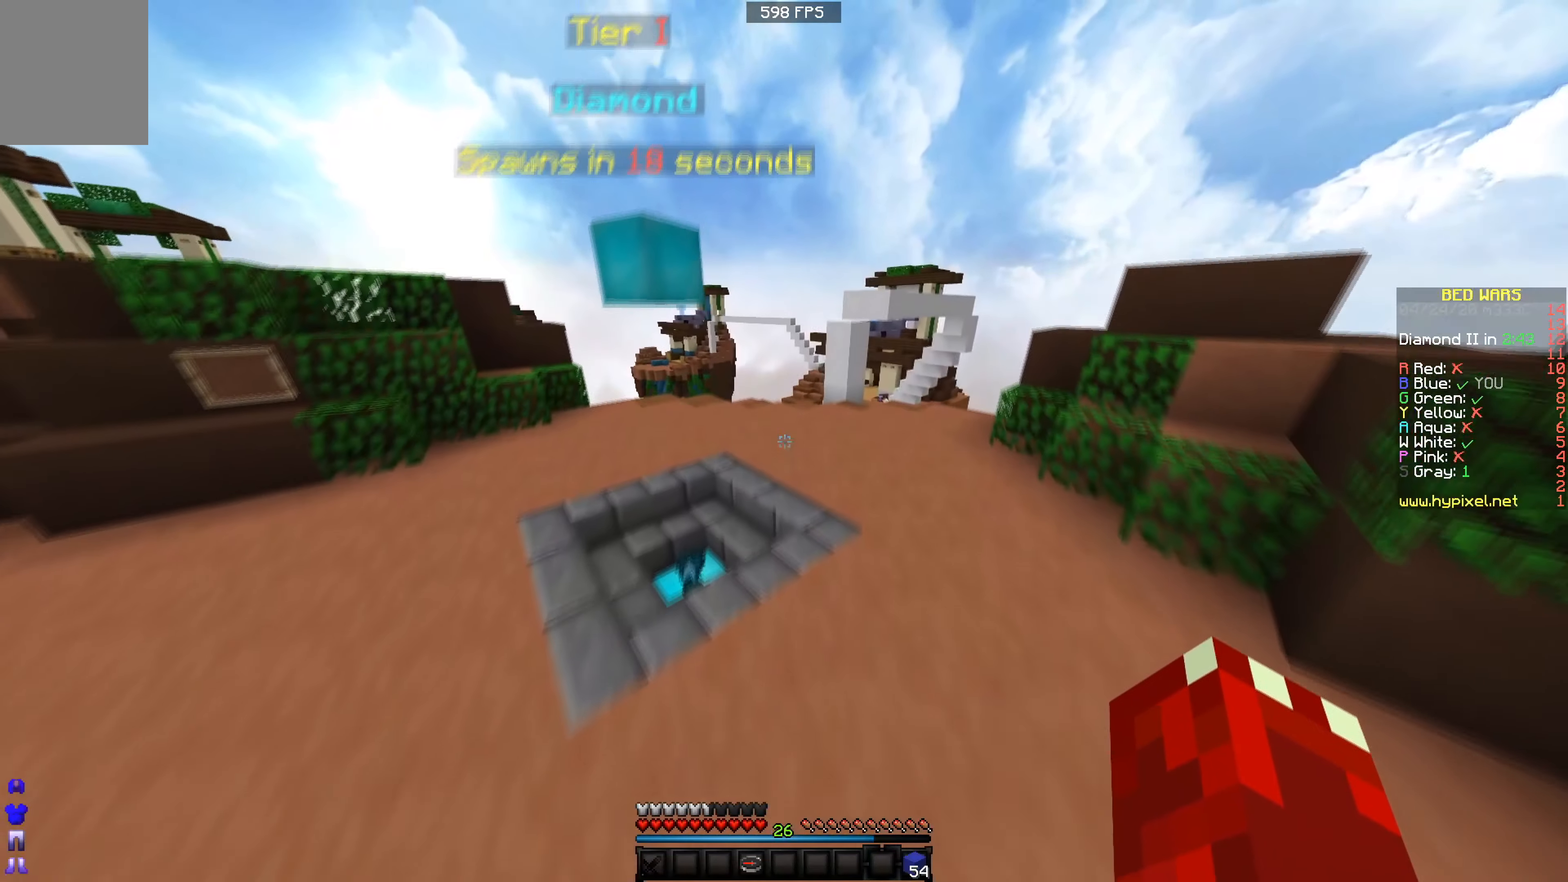
{"keys": ["a", "w"], "events": [[100, "d", "down"], [300, "a", "down"], [300, "d", "up"]]}
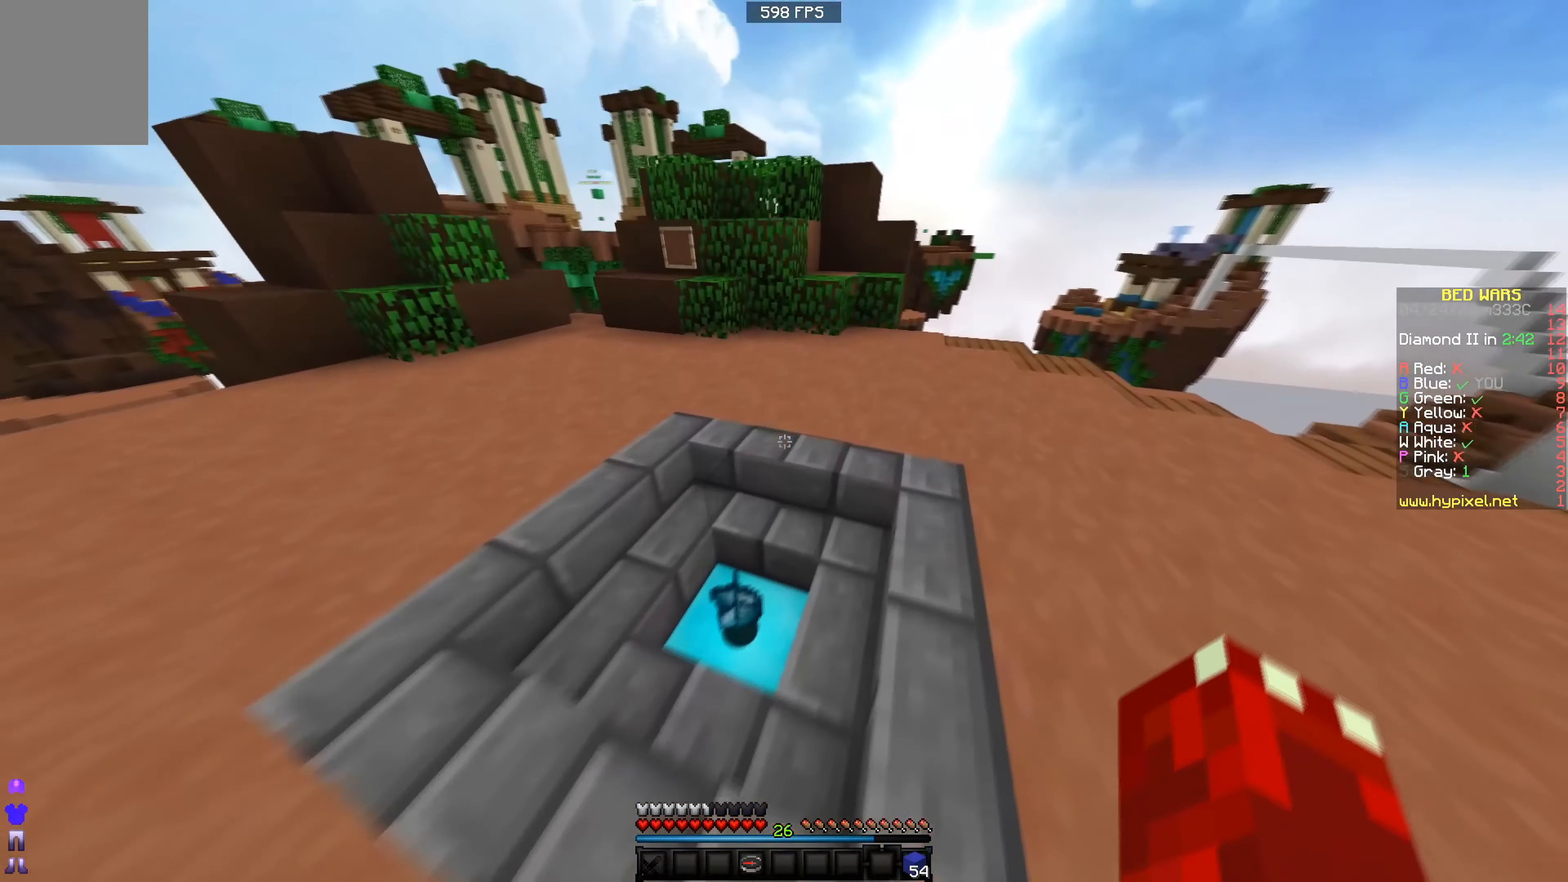
{"keys": ["w"], "events": [[100, "a", "up"], [200, "a", "down"], [350, "a", "up"]]}
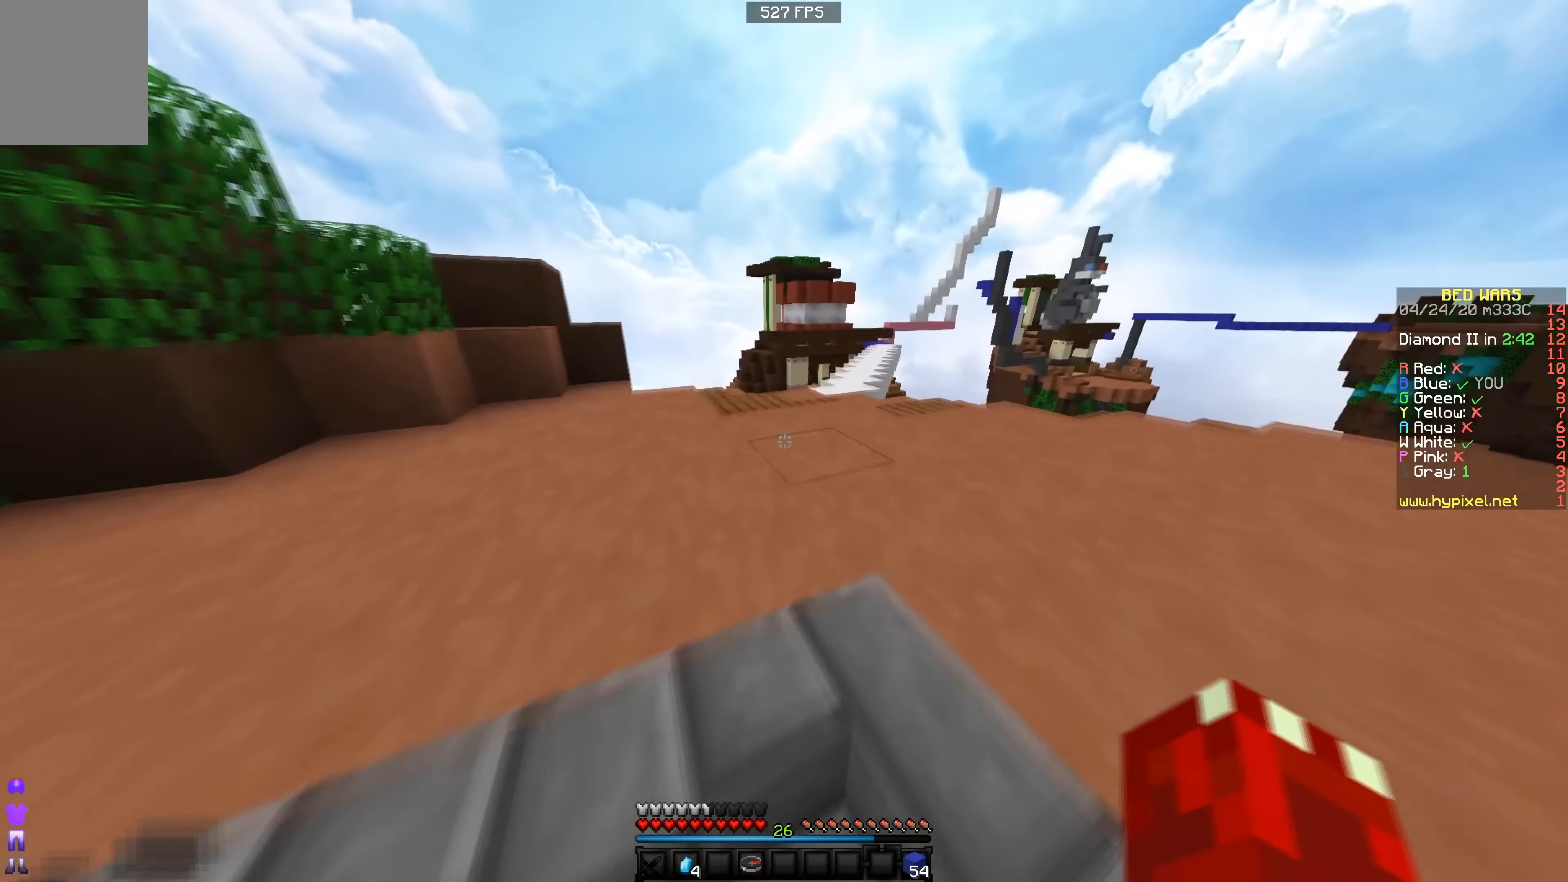
{"keys": ["w"], "events": []}
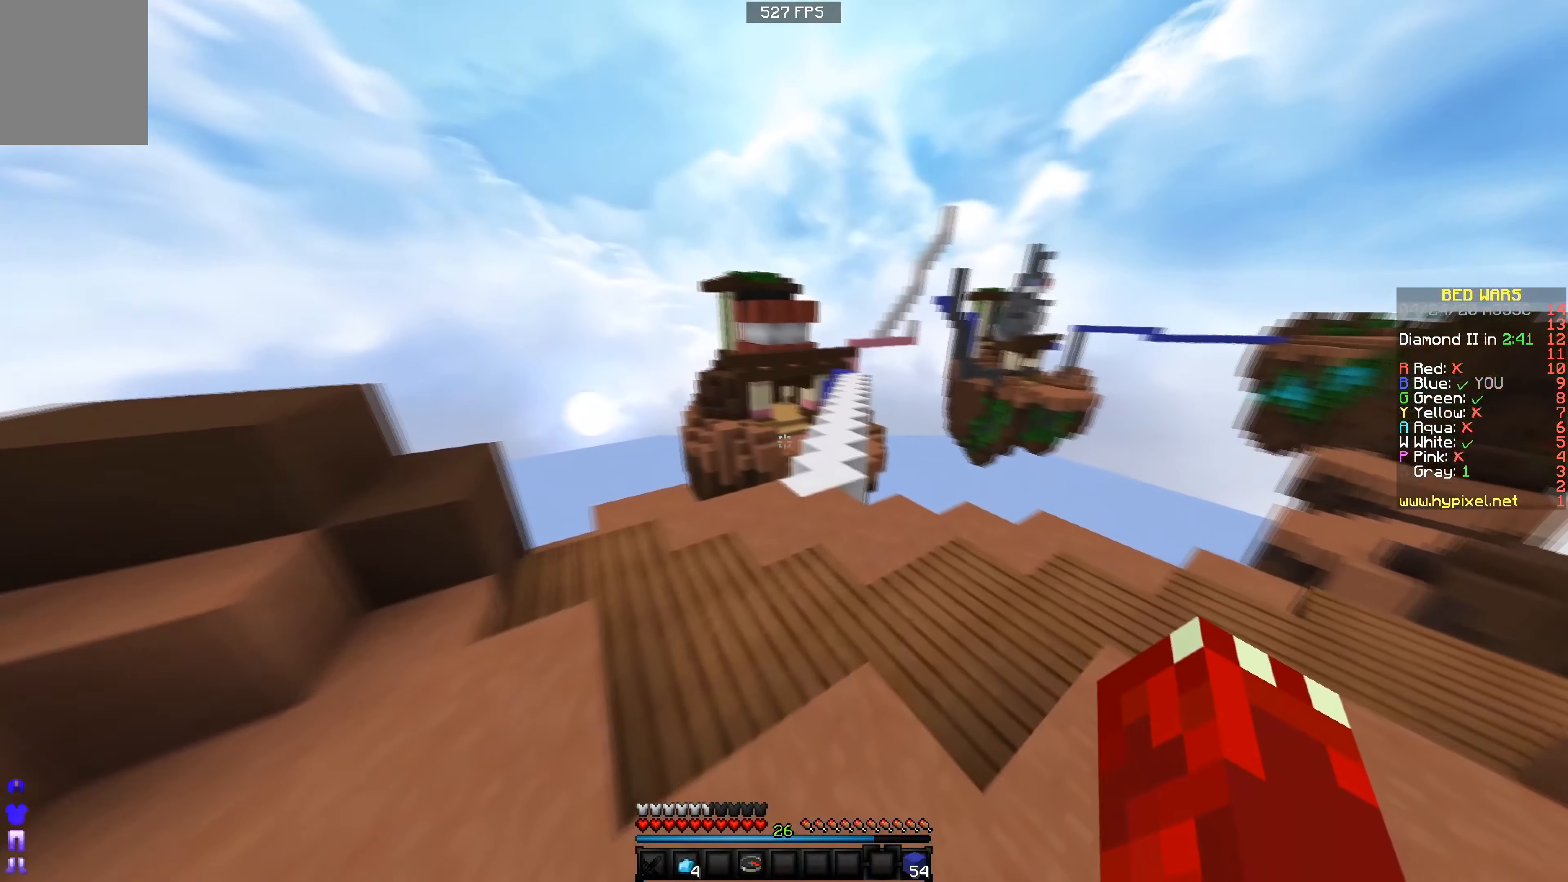
{"keys": ["w"], "events": []}
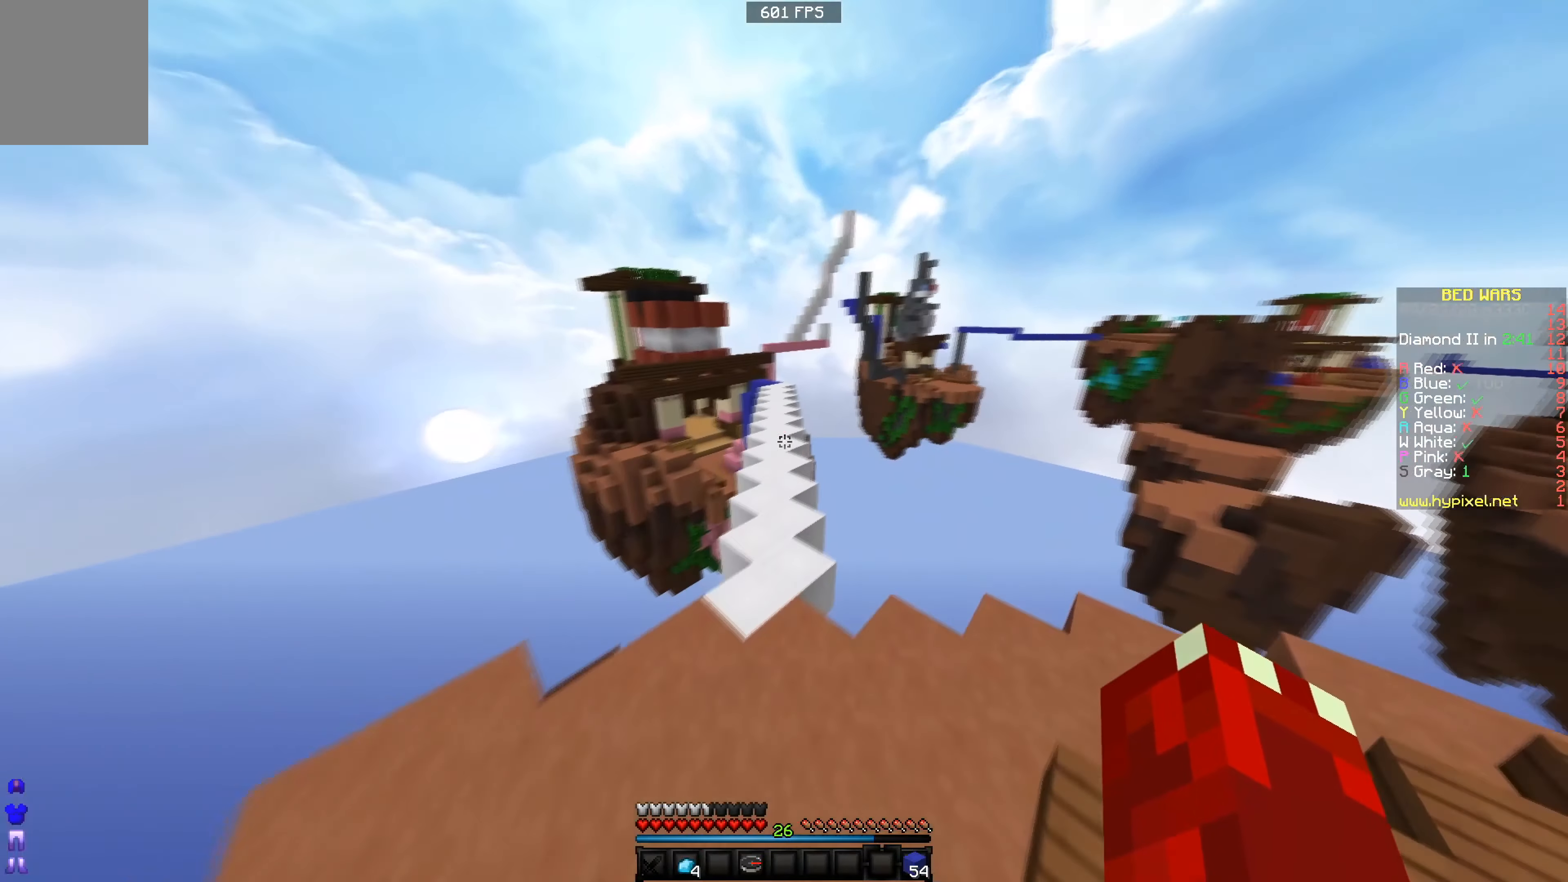
{"keys": ["w"], "events": []}
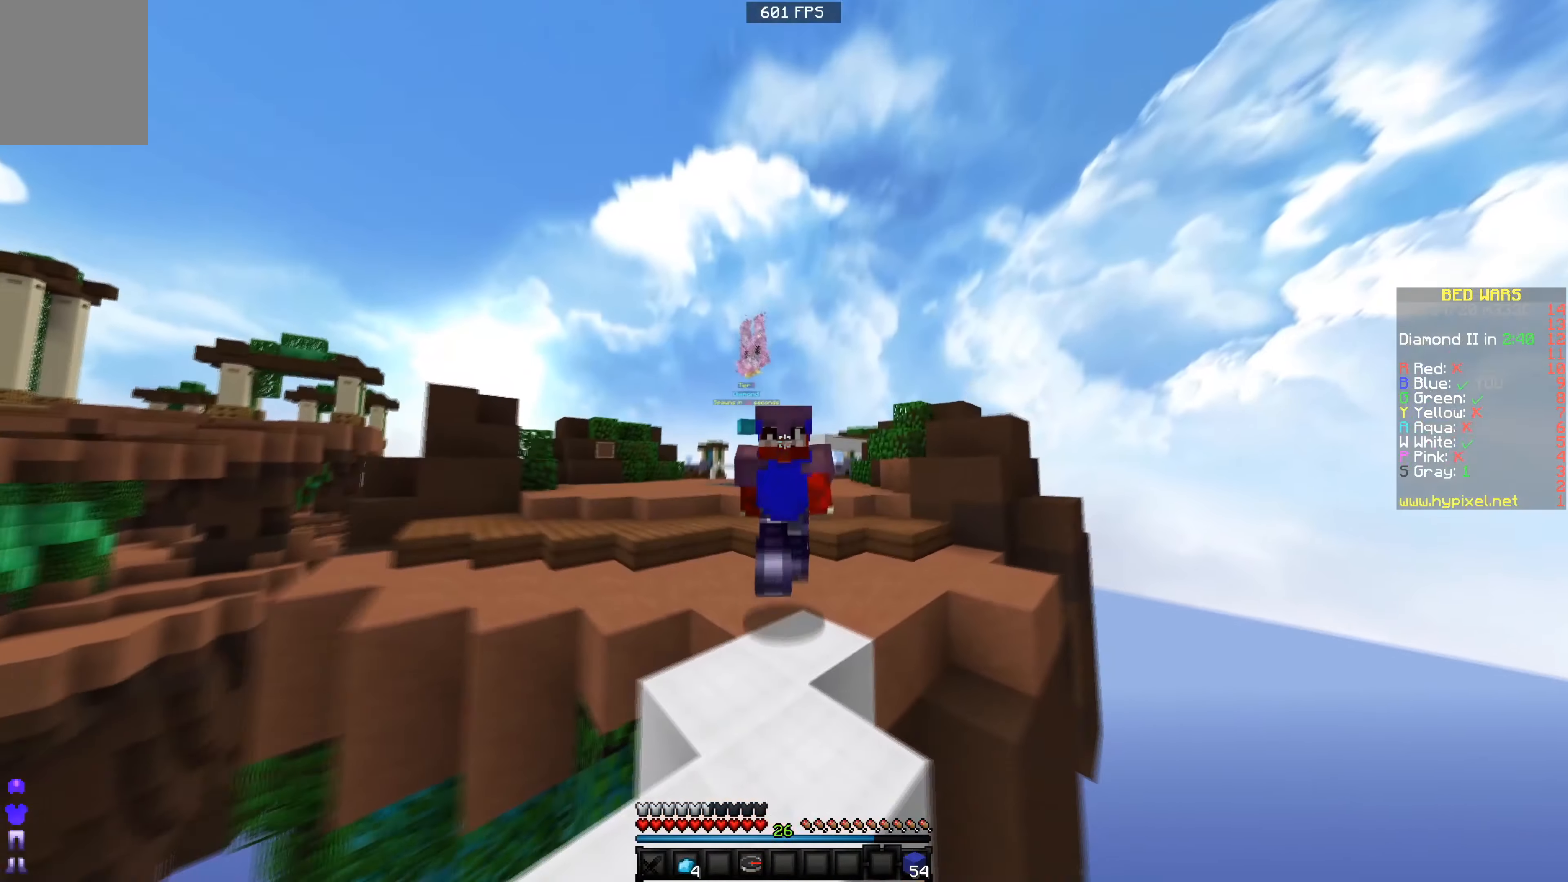
{"keys": ["w"], "events": []}
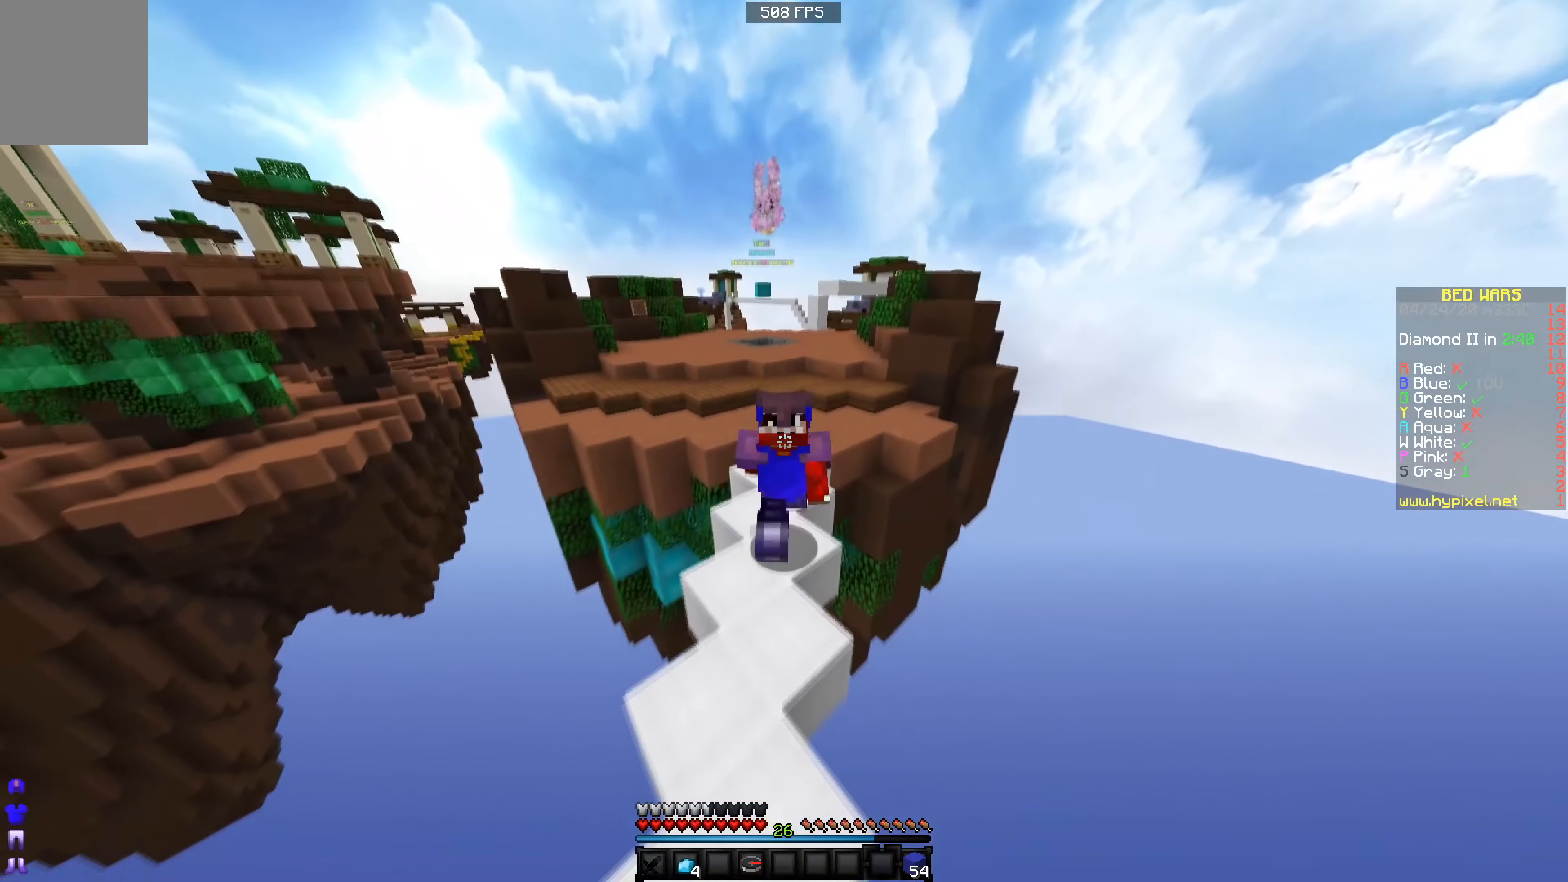
{"keys": ["w"], "events": []}
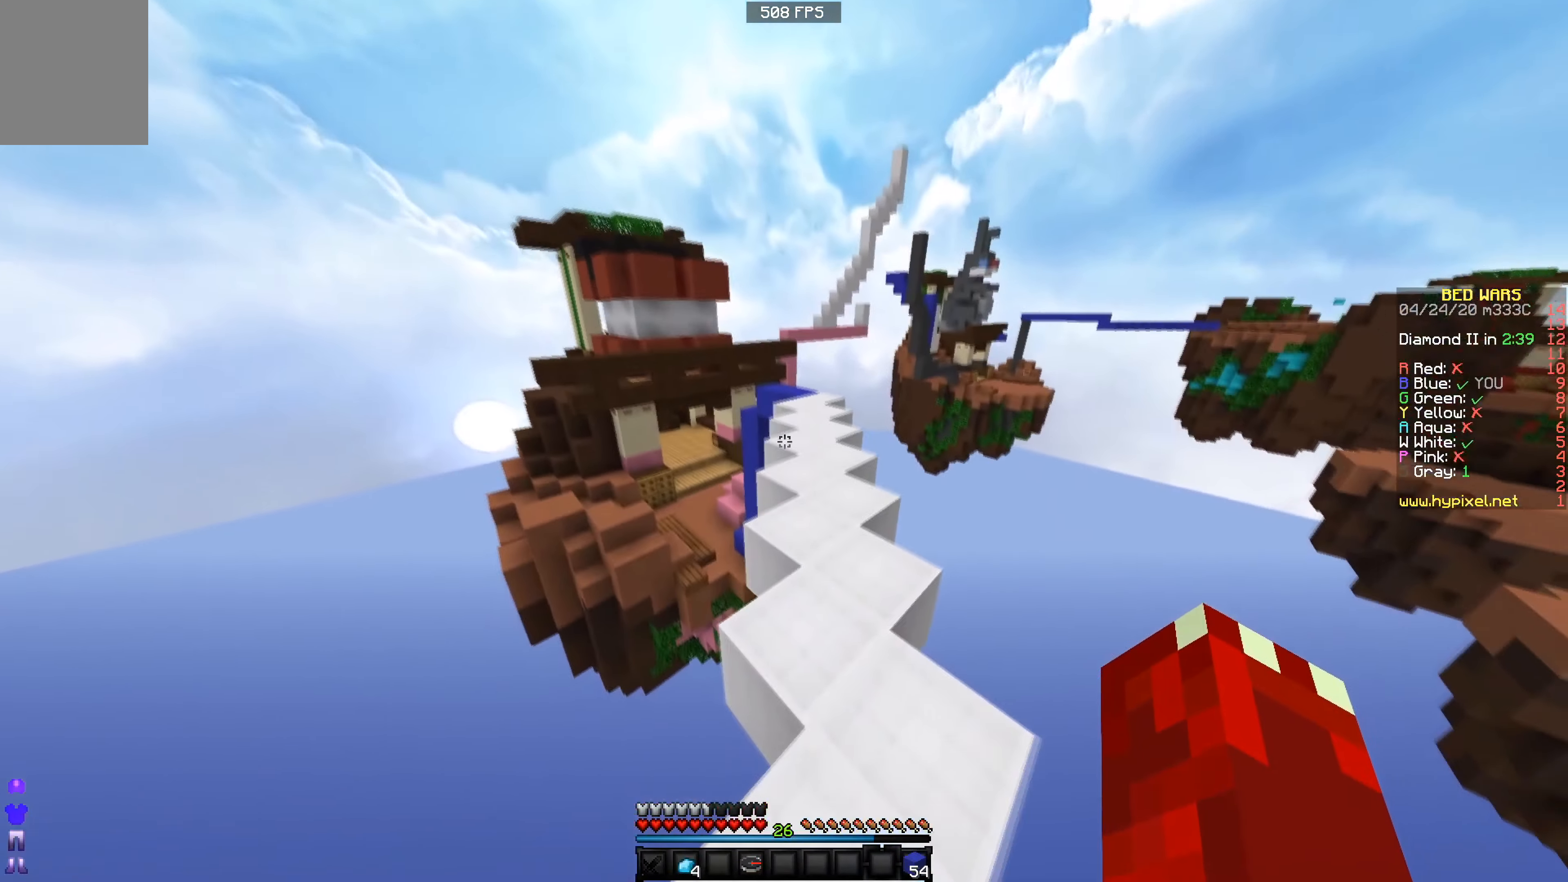
{"keys": ["w"], "events": [[150, "d", "down"], [250, "d", "up"]]}
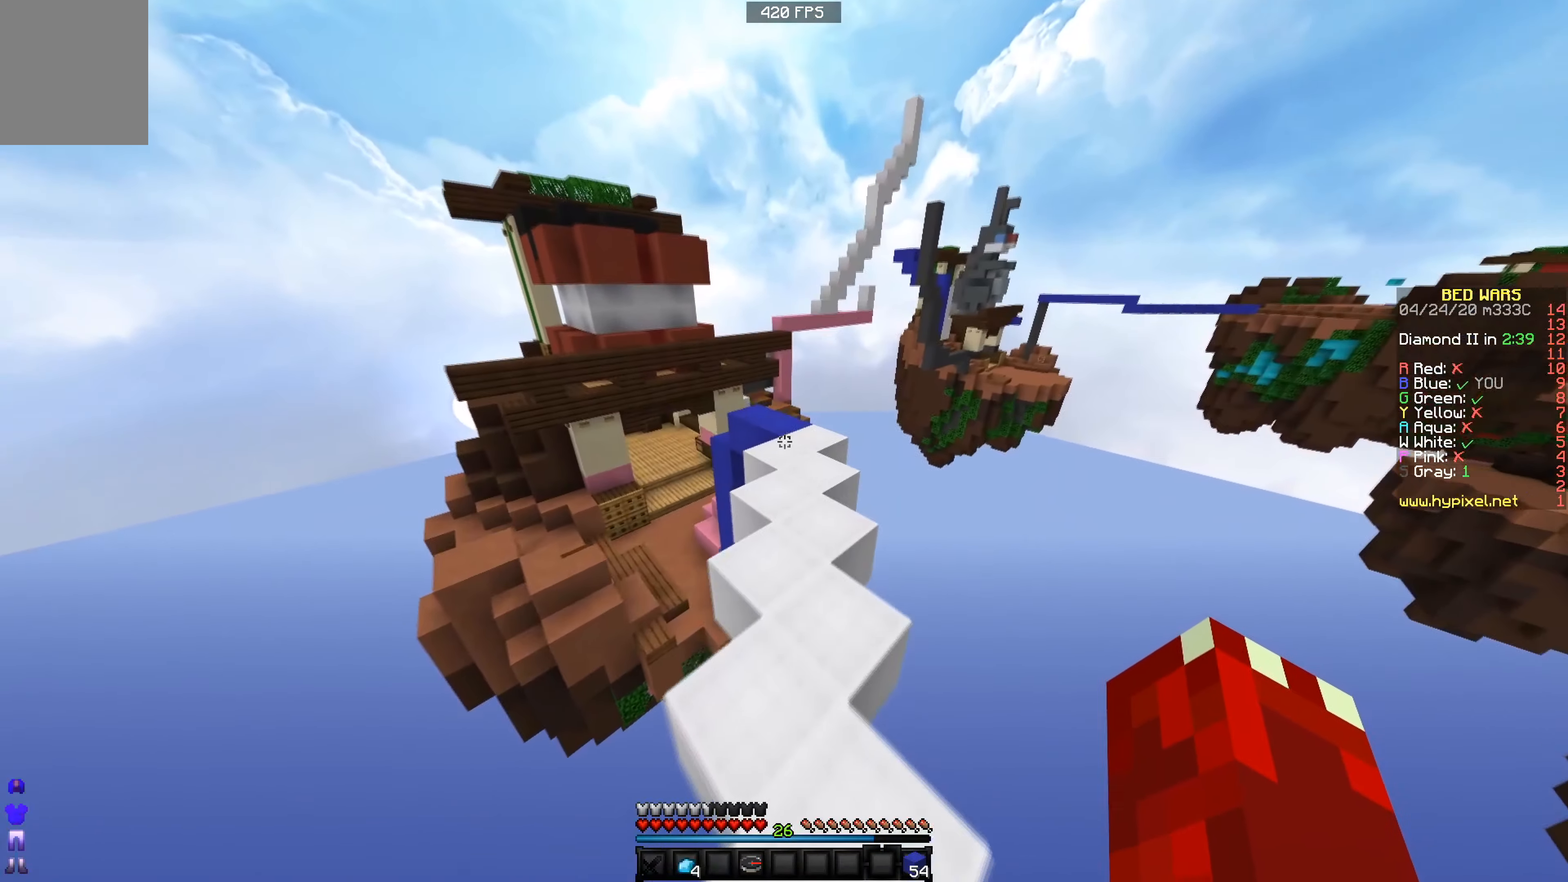
{"keys": ["w"], "events": []}
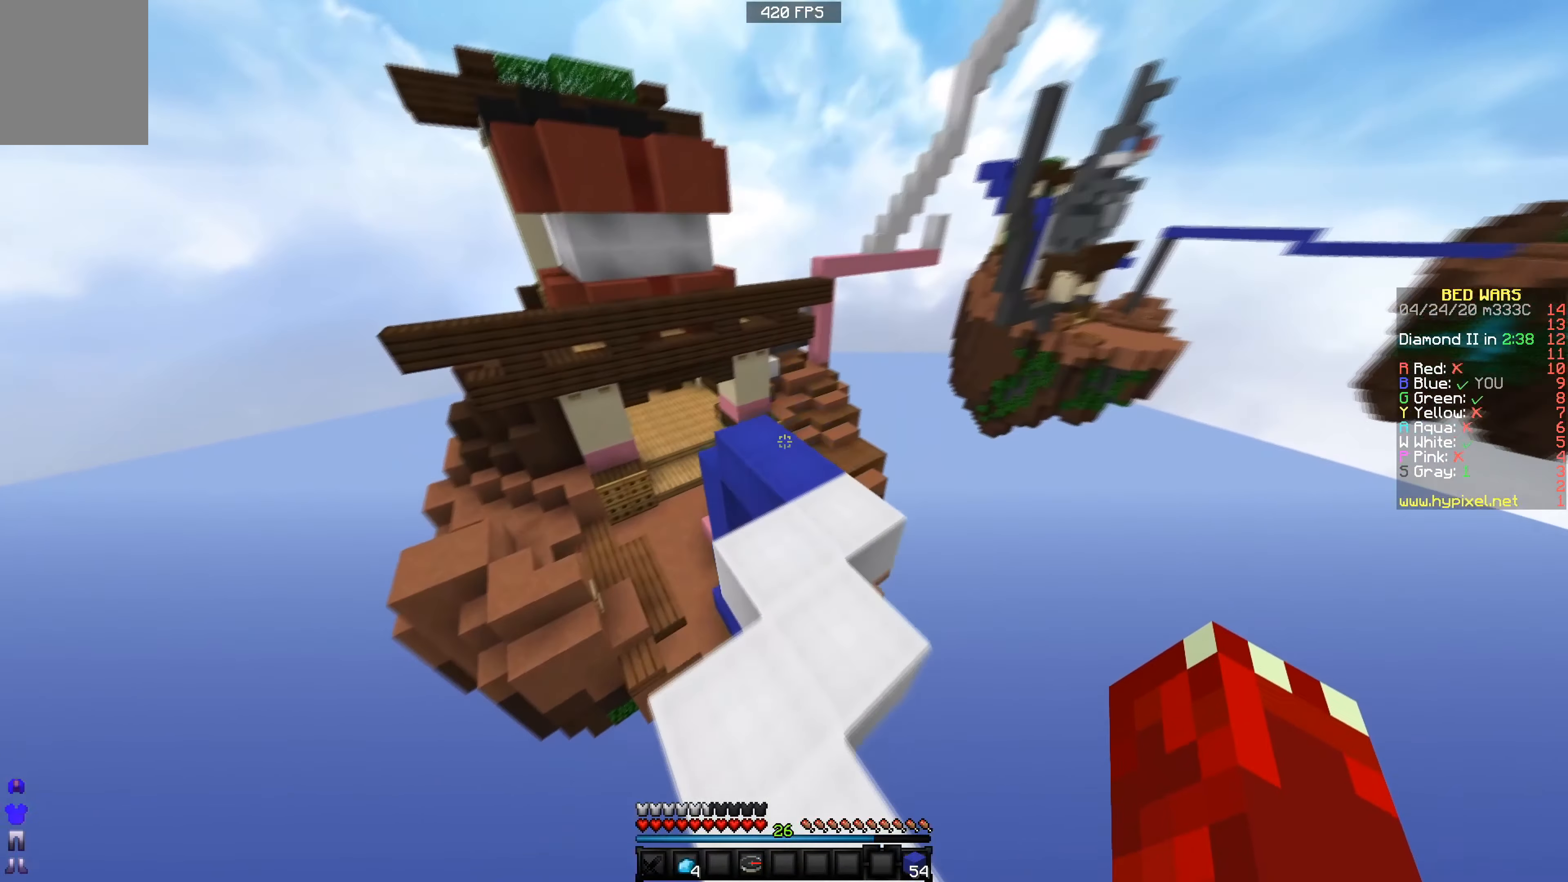
{"keys": ["a", "w"], "events": [[467, "a", "down"]]}
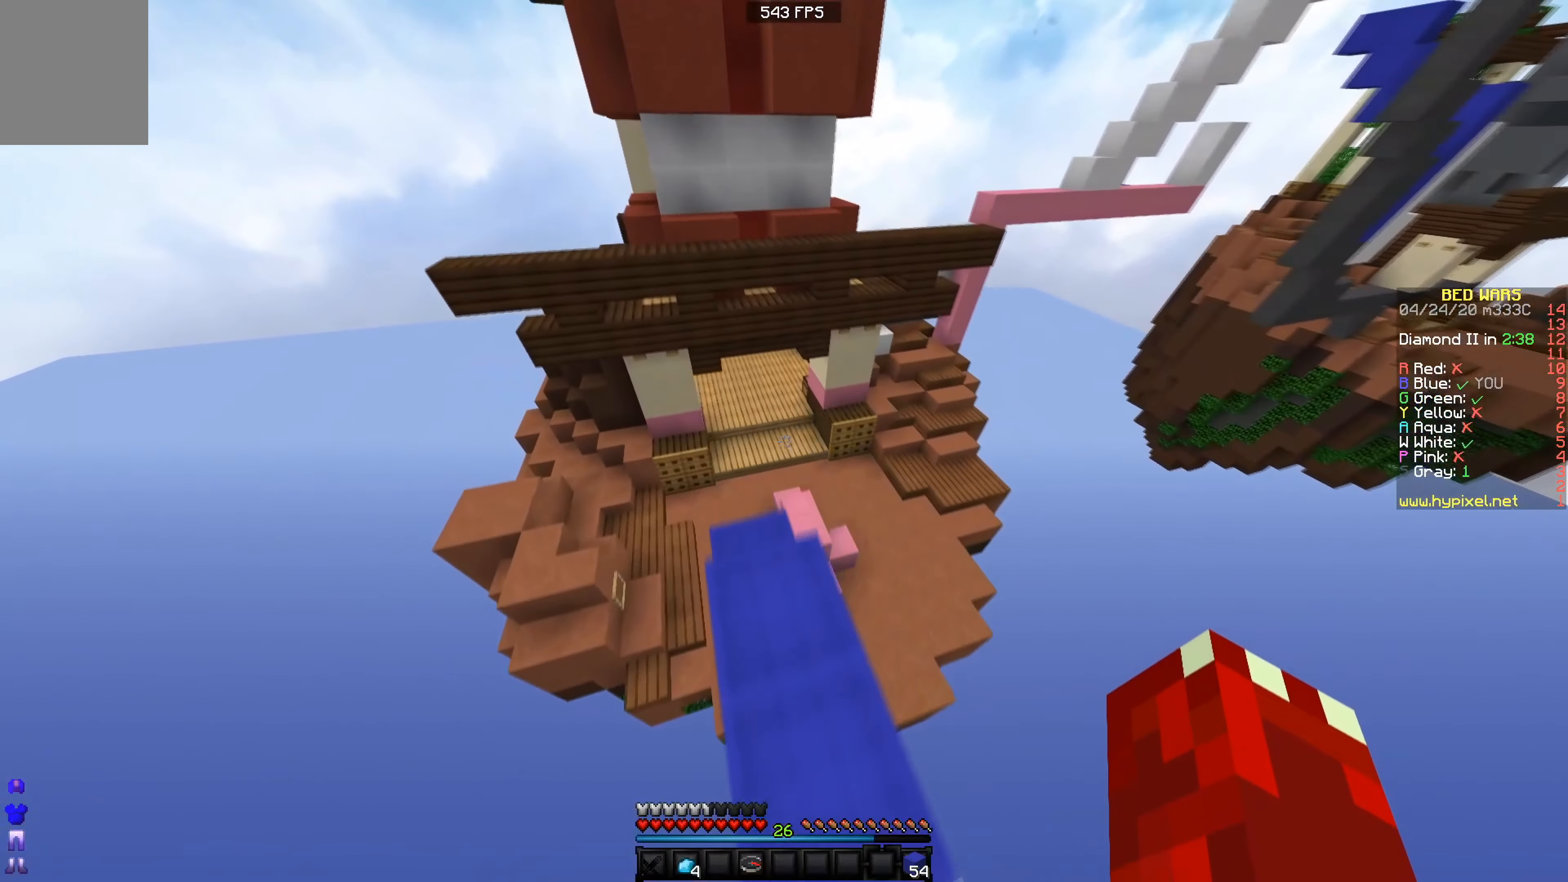
{"keys": ["d", "w"], "events": [[216, "a", "up"], [216, "d", "down"]]}
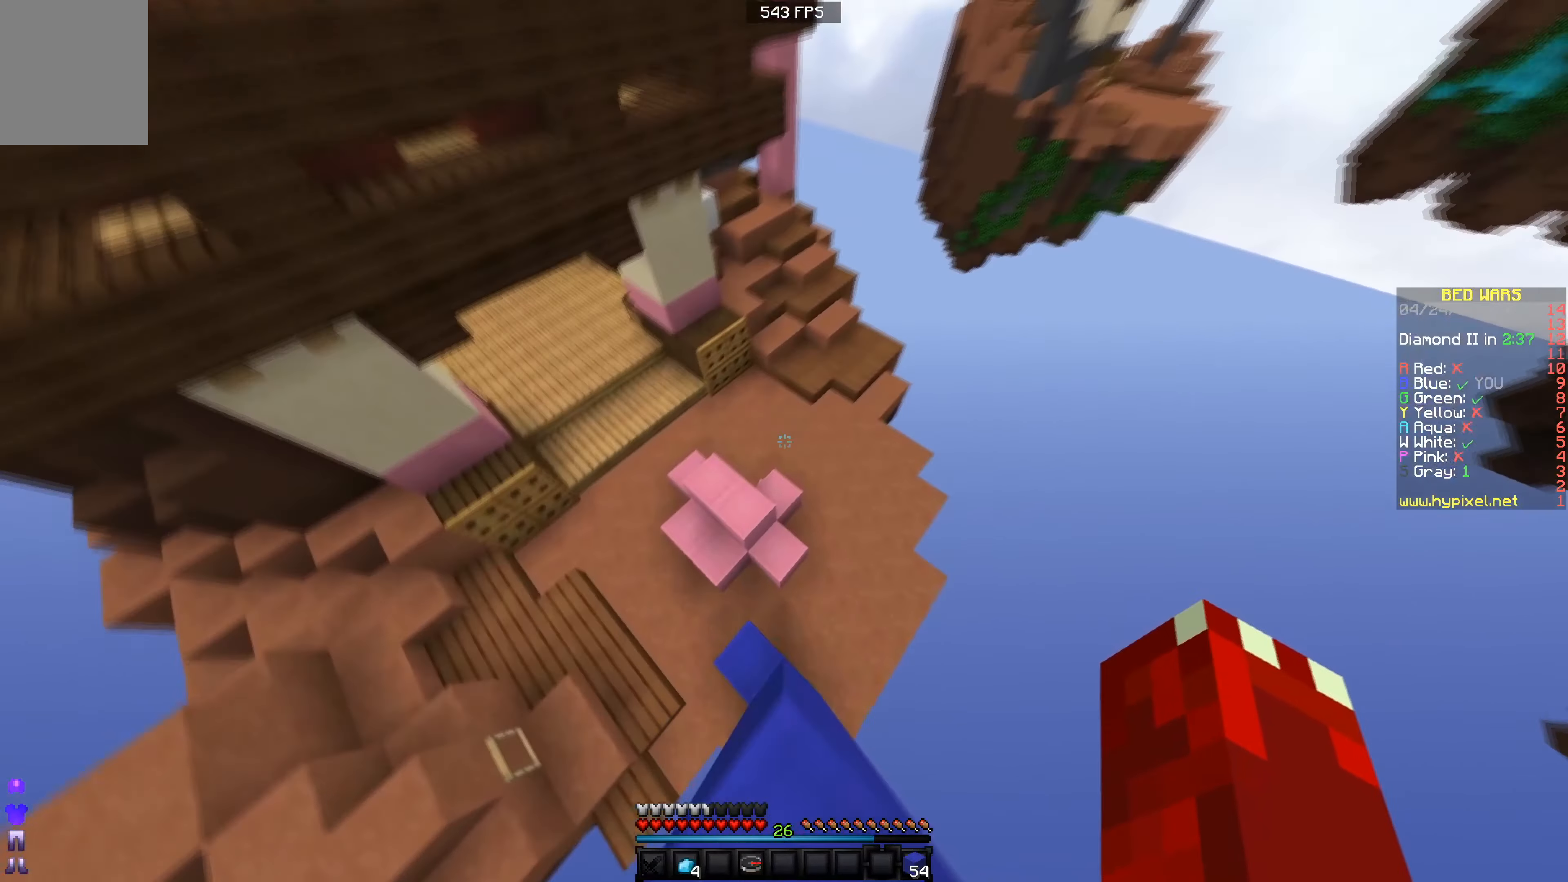
{"keys": ["w"], "events": [[67, "a", "down"], [67, "d", "up"], [267, "a", "up"]]}
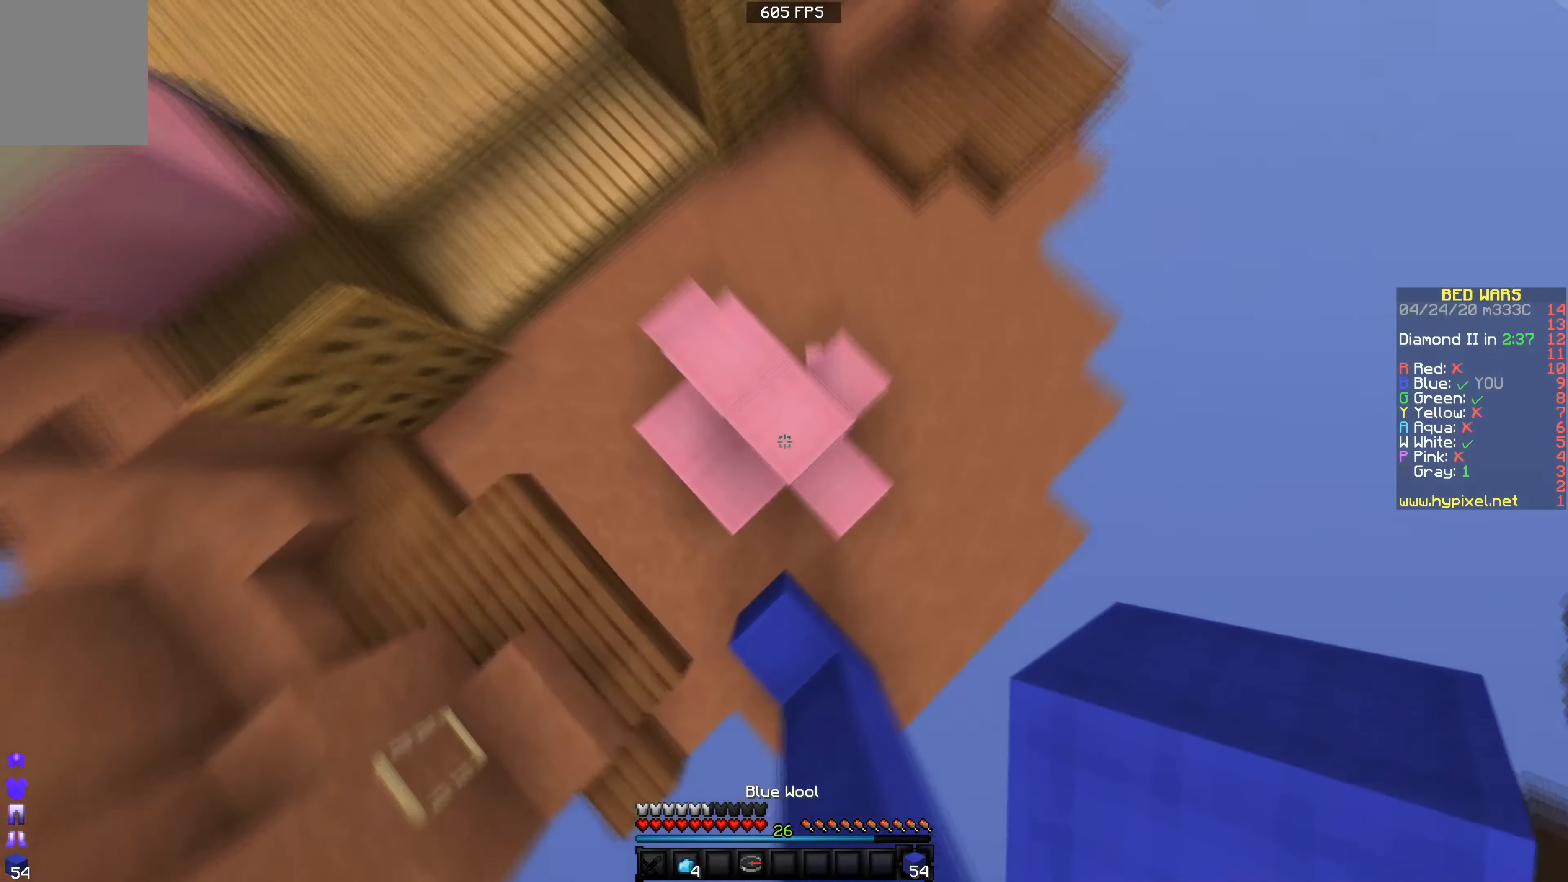
{"keys": ["w"], "events": []}
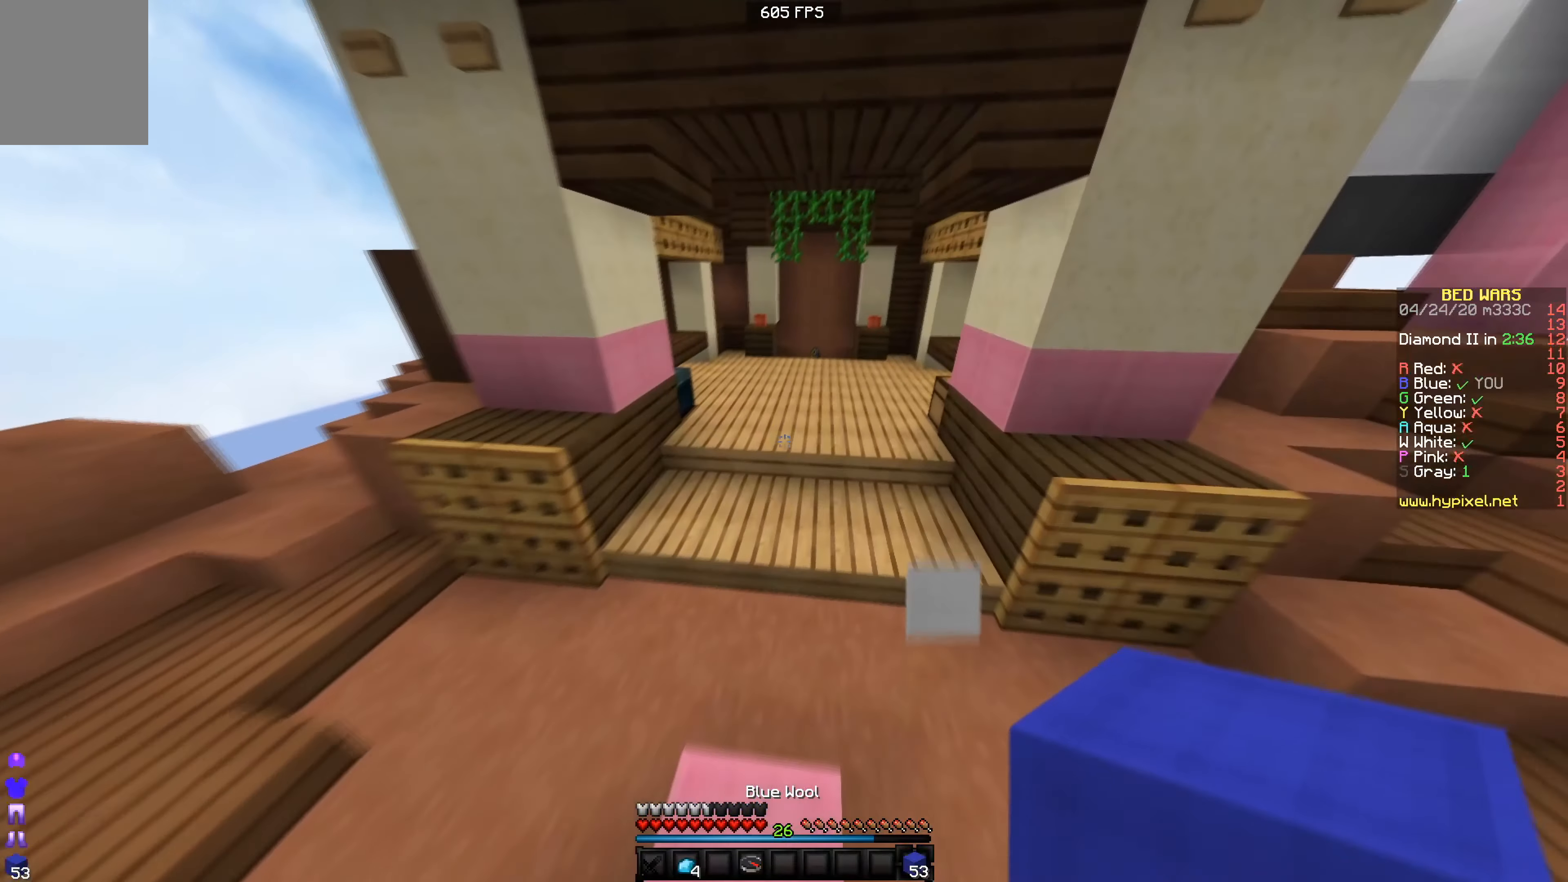
{"keys": ["w"], "events": []}
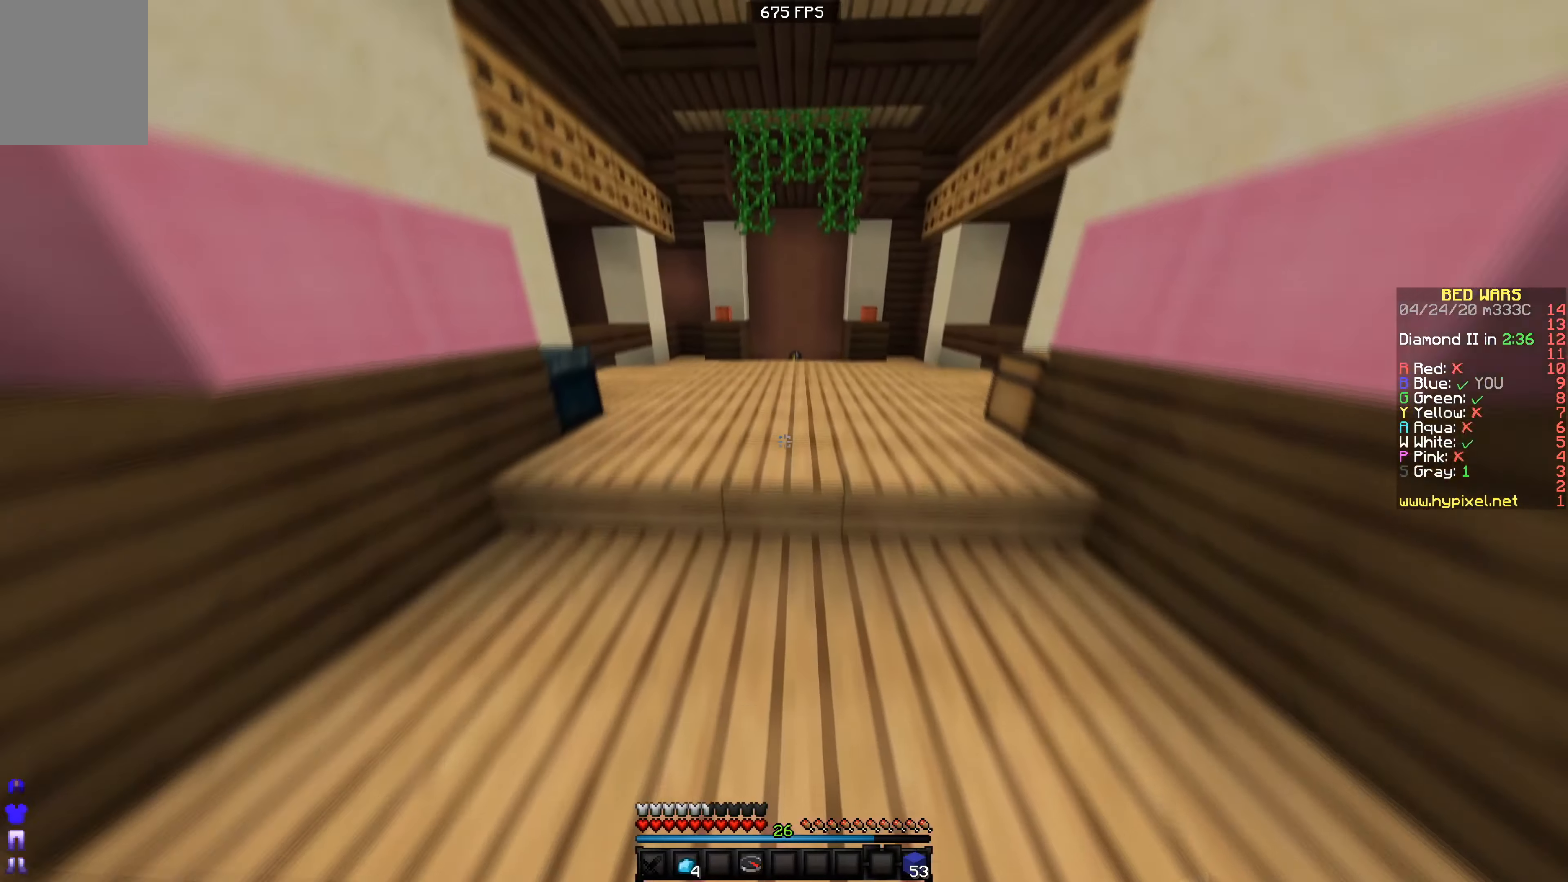
{"keys": ["w"], "events": []}
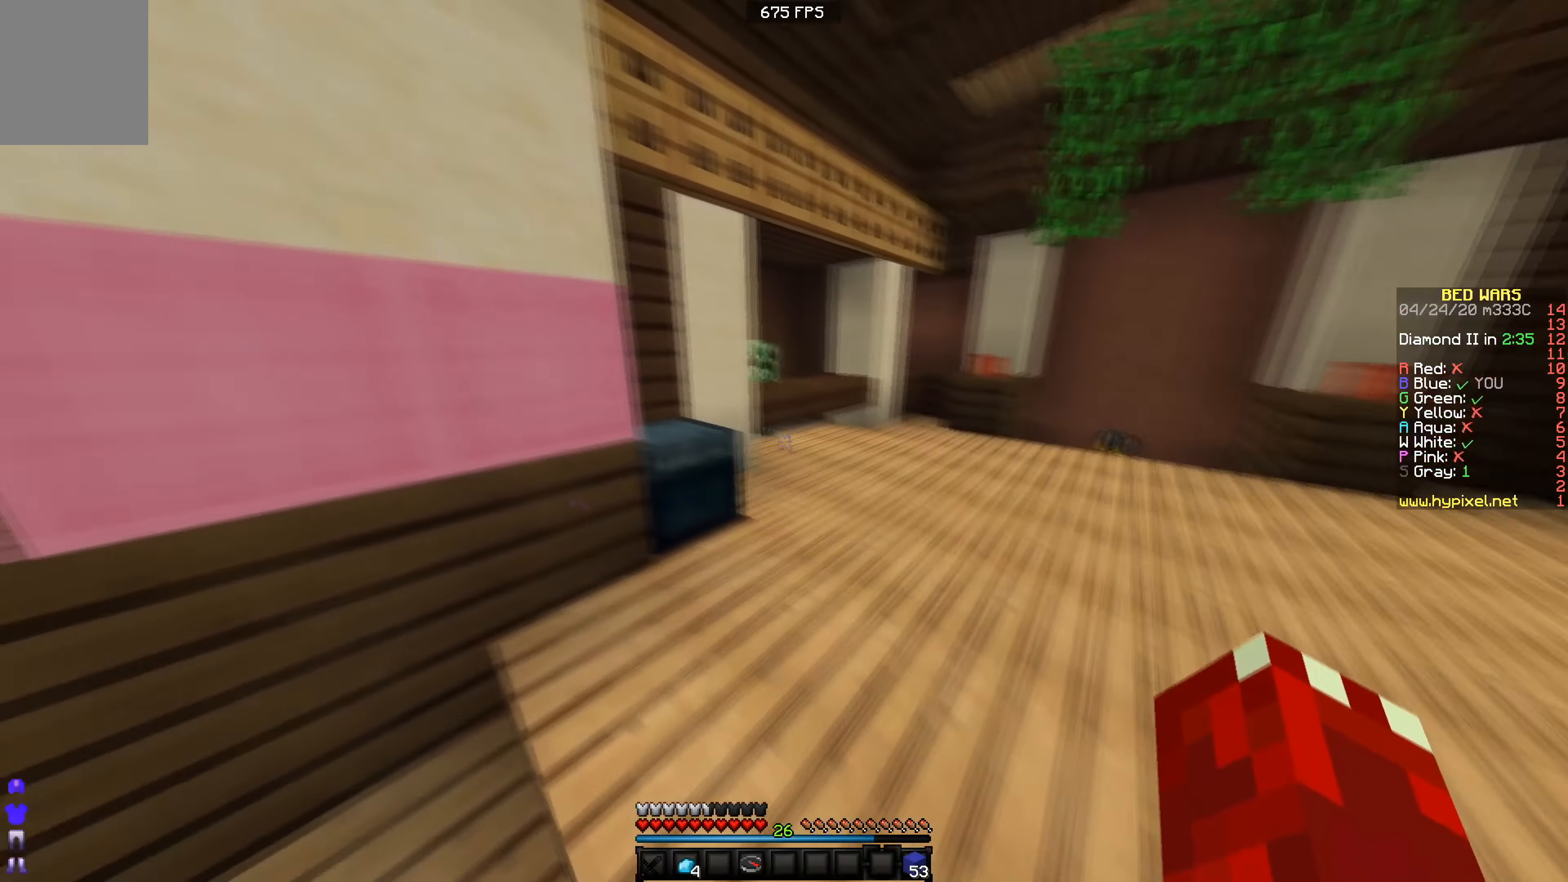
{"keys": ["w"], "events": [[217, "d", "down"], [417, "d", "up"]]}